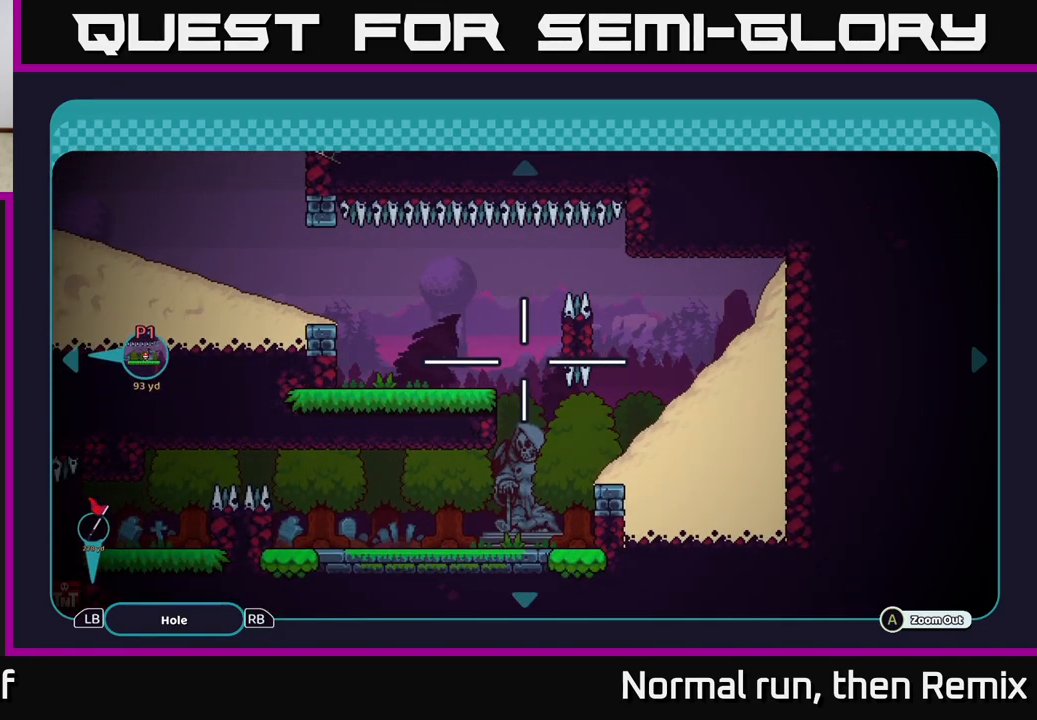
Gameplay with a controller (Xbox layout); each line is a JSON object with the inputs held at the frame after it. "events" lists button and stick changes between this image and that frame as [ms after this image, input, new state], when the widget could be followed in between.
{"buttons": [], "left_stick": "right", "right_stick": "center", "events": [[333, "left_stick", "right"]]}
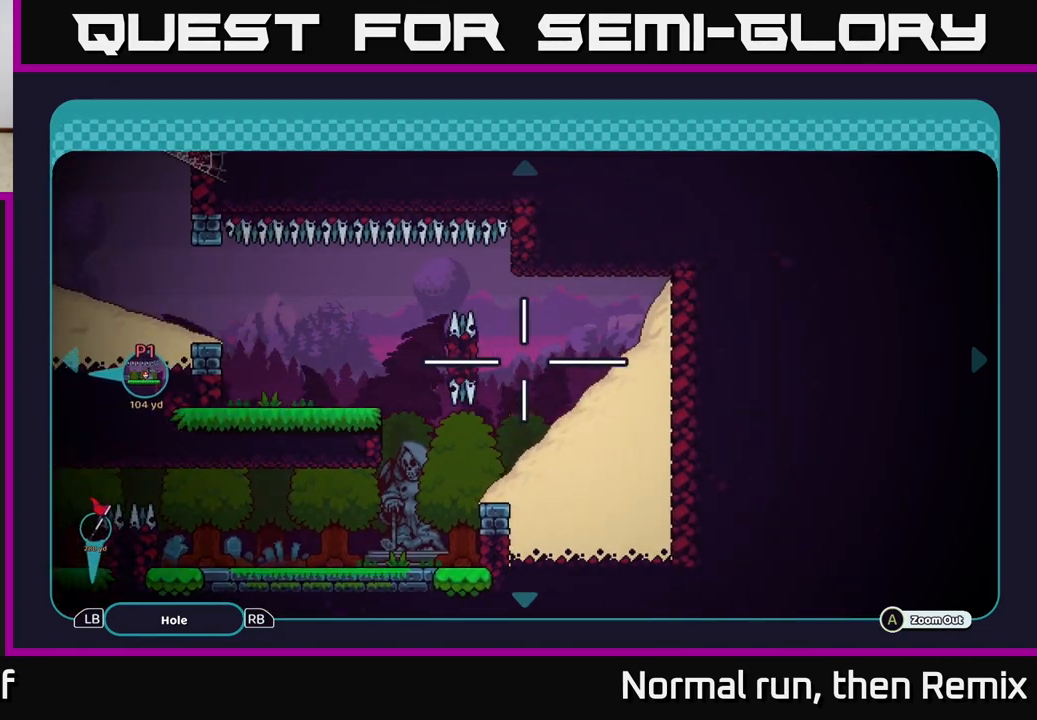
{"buttons": [], "left_stick": "right", "right_stick": "center", "events": [[17, "left_stick", "left"], [167, "left_stick", "down-right"], [317, "left_stick", "left"], [433, "left_stick", "right"]]}
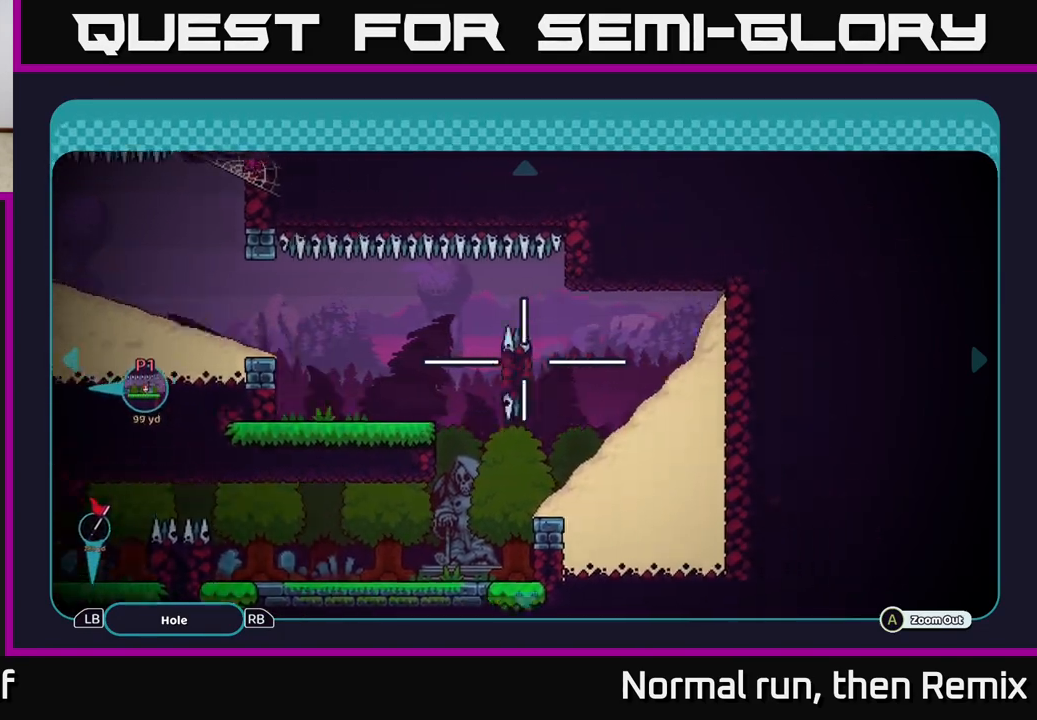
{"buttons": [], "left_stick": "right", "right_stick": "center", "events": [[50, "left_stick", "left"], [183, "left_stick", "center"], [267, "left_stick", "left"], [400, "left_stick", "down"], [450, "left_stick", "right"]]}
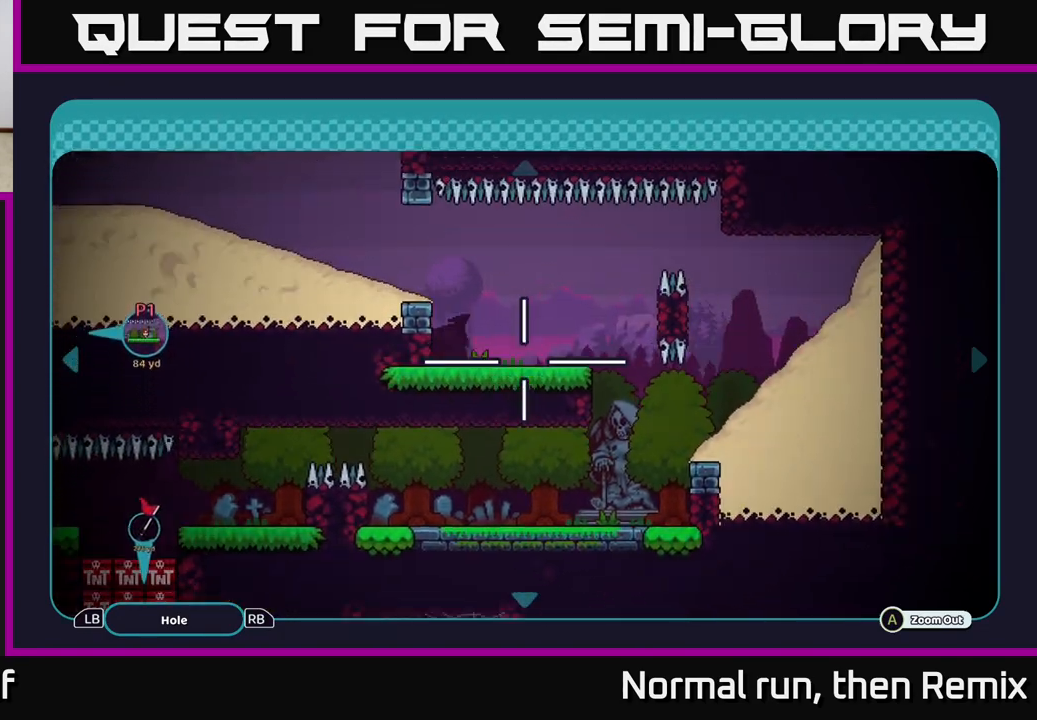
{"buttons": [], "left_stick": "left", "right_stick": "center", "events": [[200, "left_stick", "left"], [317, "left_stick", "center"], [367, "left_stick", "right"], [467, "left_stick", "left"]]}
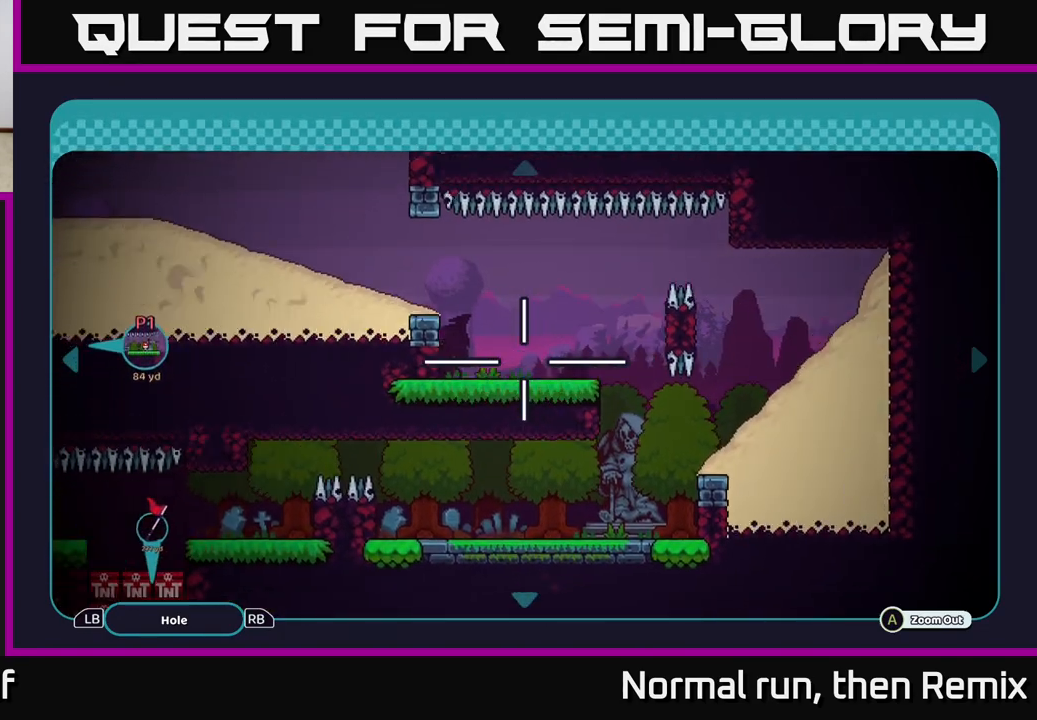
{"buttons": [], "left_stick": "center", "right_stick": "center", "events": [[133, "left_stick", "center"], [200, "B", "down"], [317, "B", "up"]]}
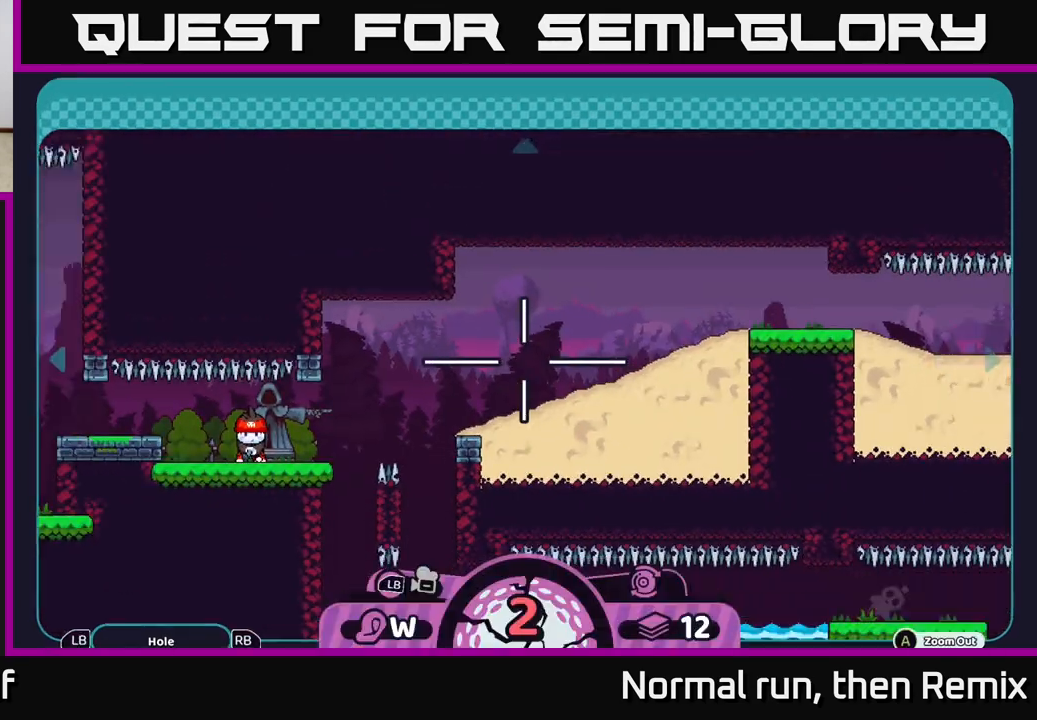
{"buttons": [], "left_stick": "center", "right_stick": "right", "events": [[167, "left_stick", "right"], [233, "right_stick", "right"], [367, "left_stick", "center"]]}
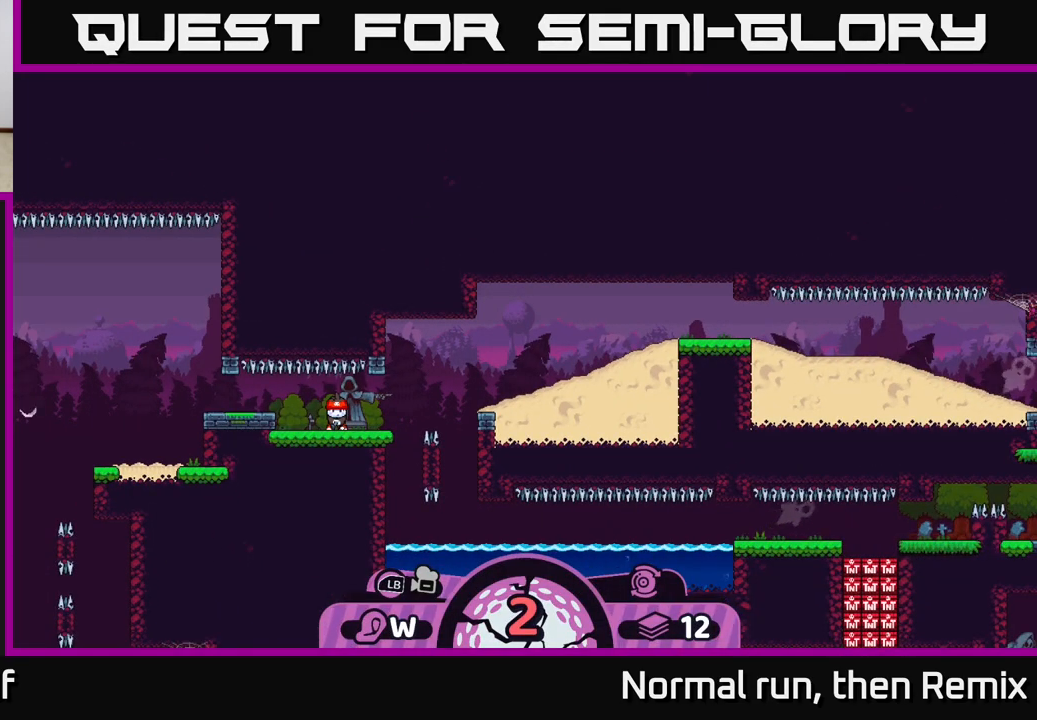
{"buttons": [], "left_stick": "center", "right_stick": "center", "events": [[150, "right_stick", "up-right"], [333, "right_stick", "center"]]}
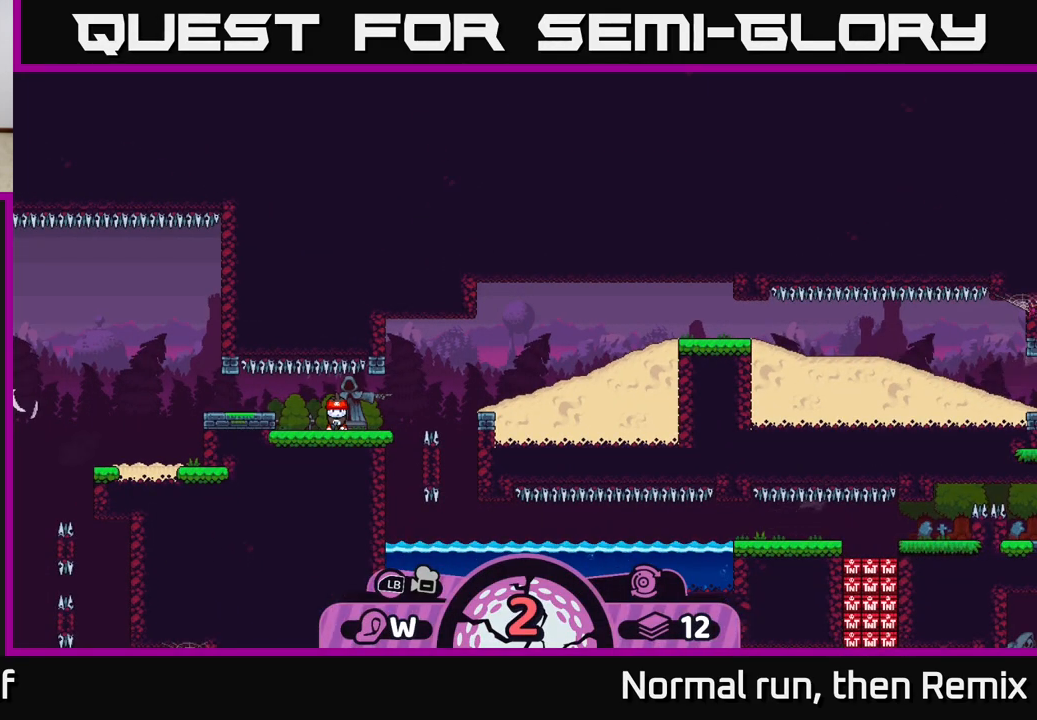
{"buttons": [], "left_stick": "center", "right_stick": "center", "events": []}
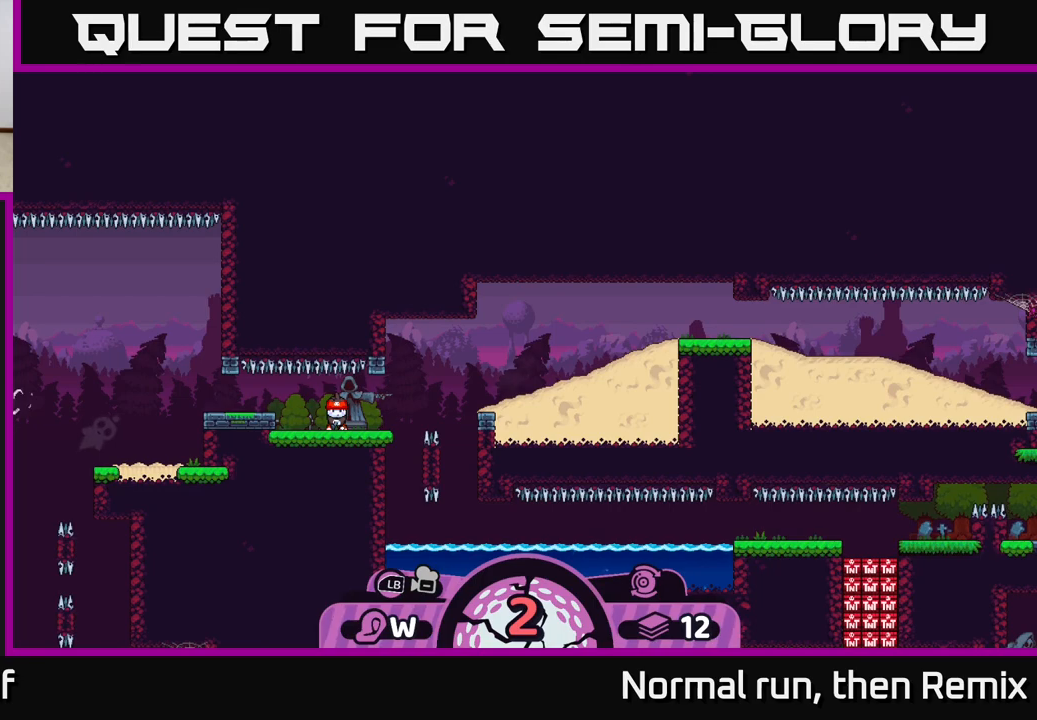
{"buttons": [], "left_stick": "center", "right_stick": "center", "events": [[67, "X", "down"], [150, "X", "up"]]}
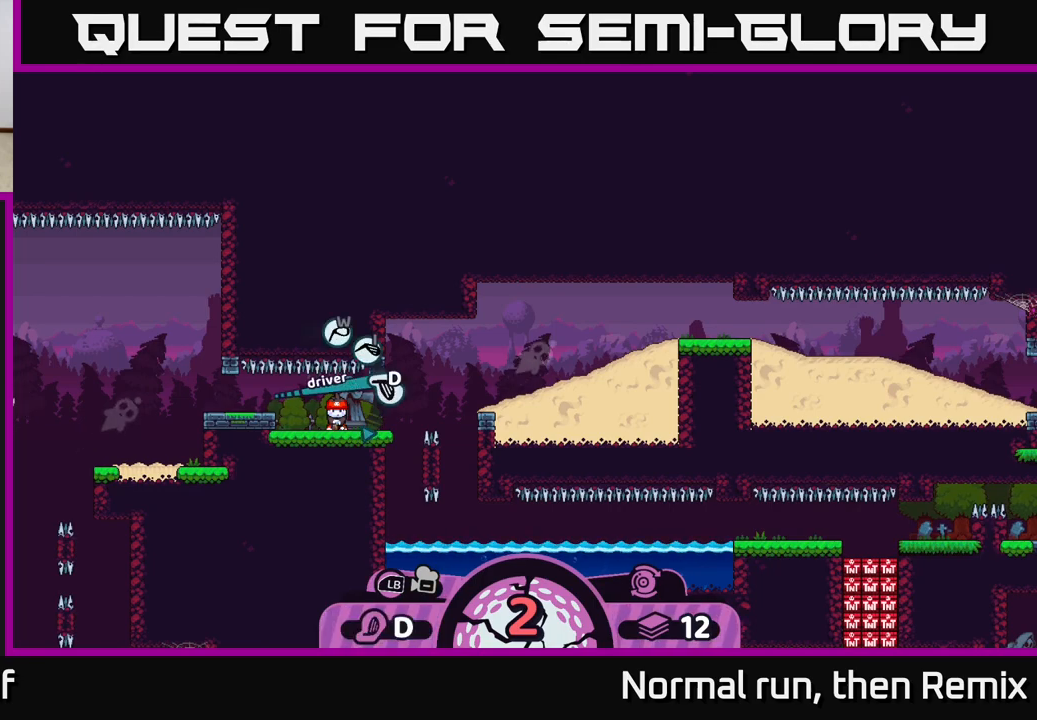
{"buttons": [], "left_stick": "center", "right_stick": "center", "events": [[67, "A", "down"], [150, "A", "up"]]}
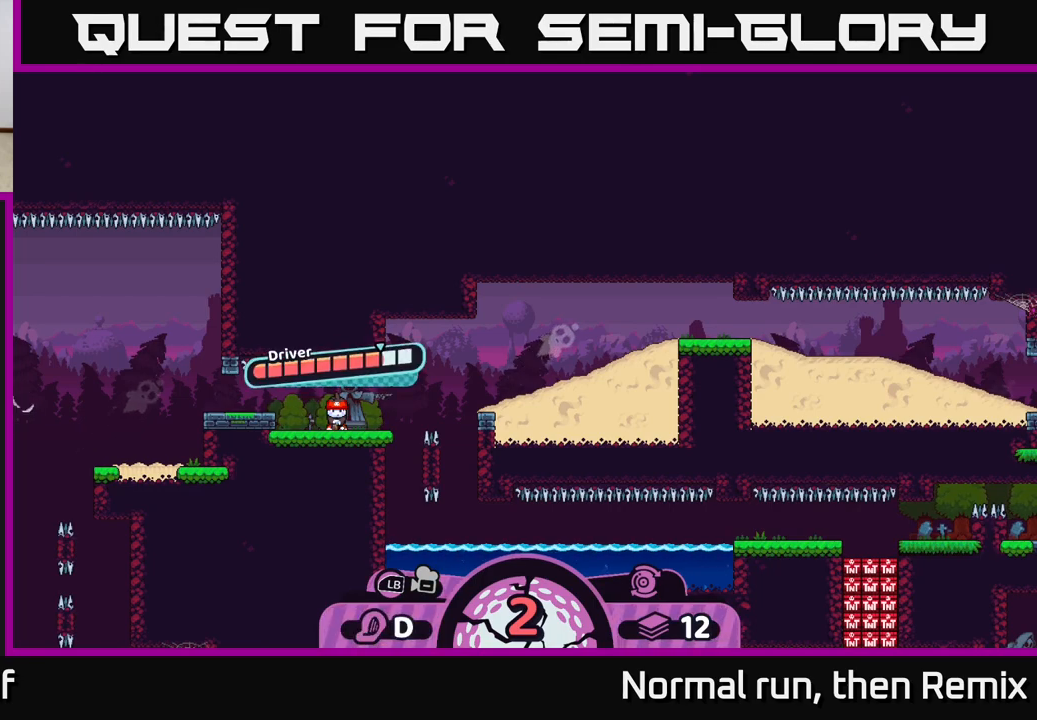
{"buttons": ["A"], "left_stick": "center", "right_stick": "center", "events": [[283, "A", "down"]]}
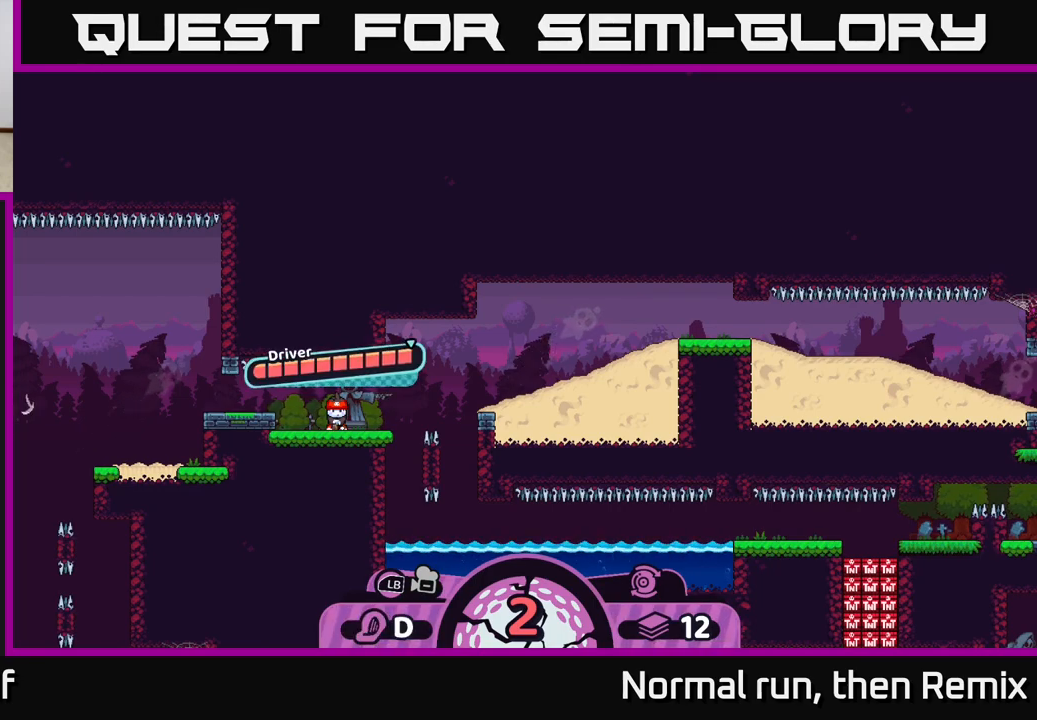
{"buttons": [], "left_stick": "center", "right_stick": "up-right", "events": [[50, "A", "up"], [233, "right_stick", "up-right"]]}
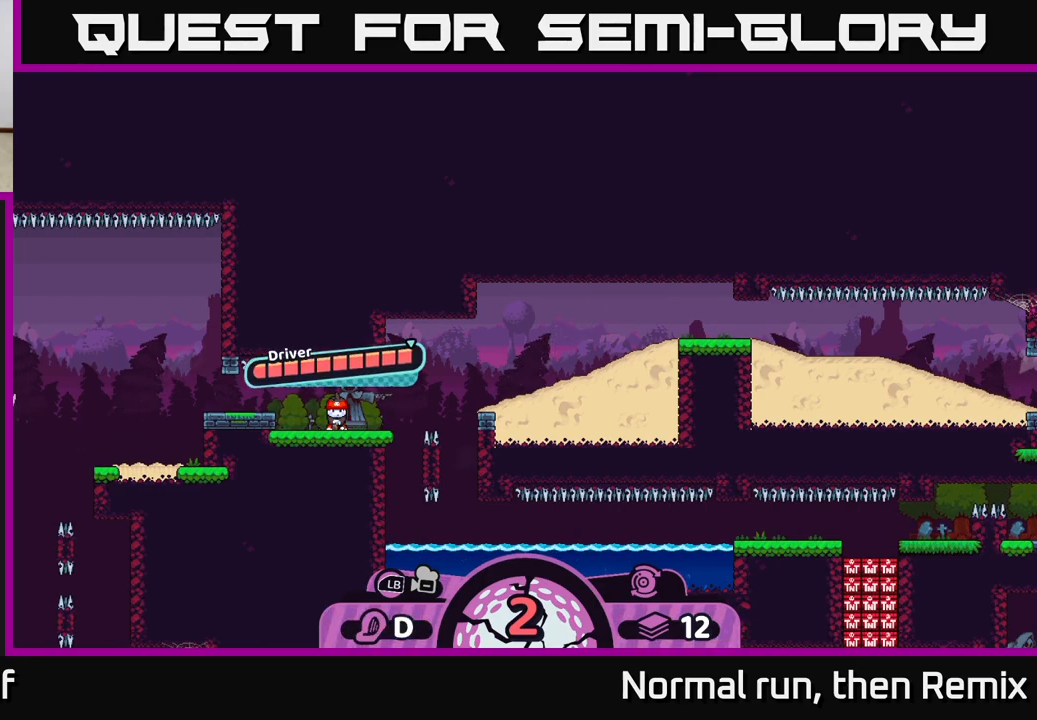
{"buttons": [], "left_stick": "center", "right_stick": "center", "events": [[83, "right_stick", "center"]]}
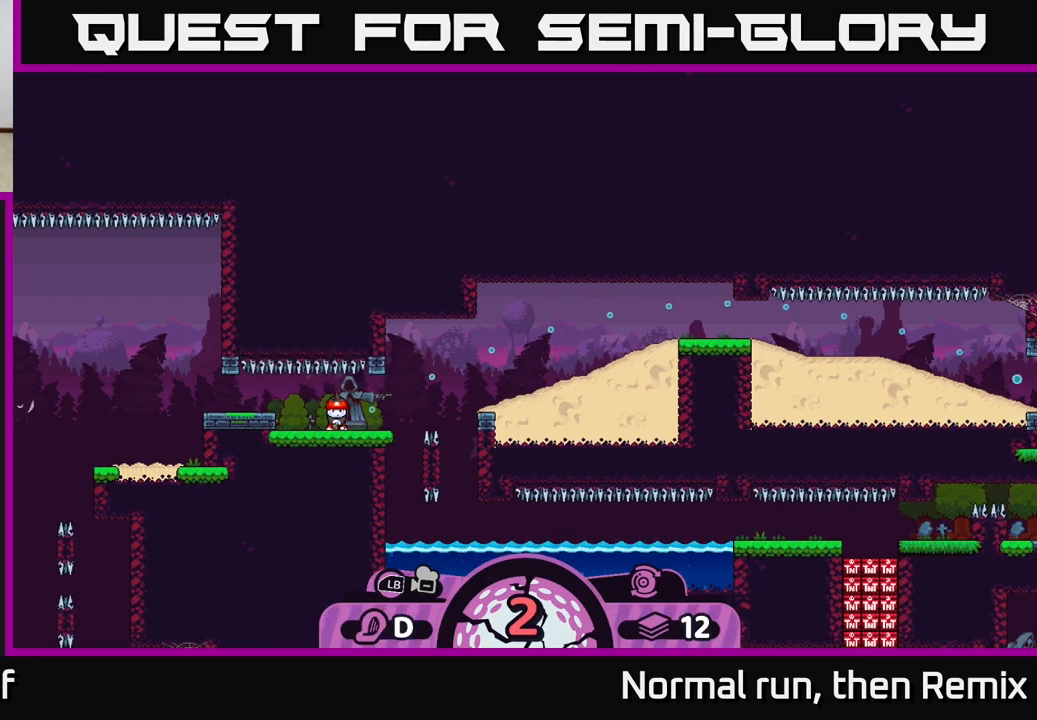
{"buttons": [], "left_stick": "center", "right_stick": "center", "events": []}
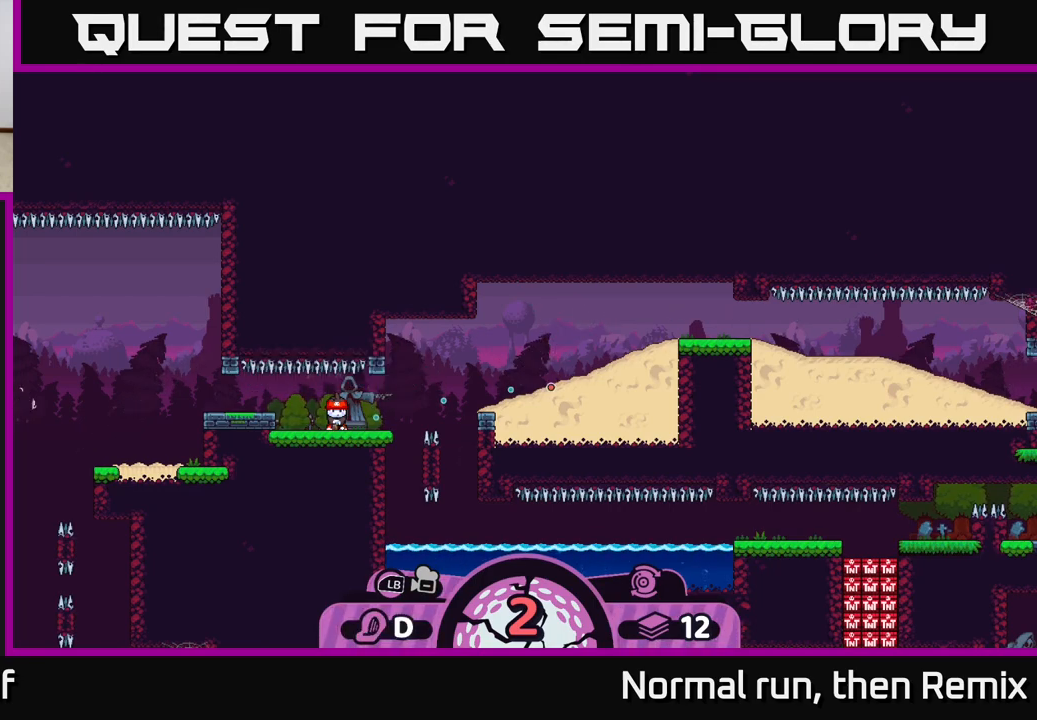
{"buttons": [], "left_stick": "center", "right_stick": "center", "events": []}
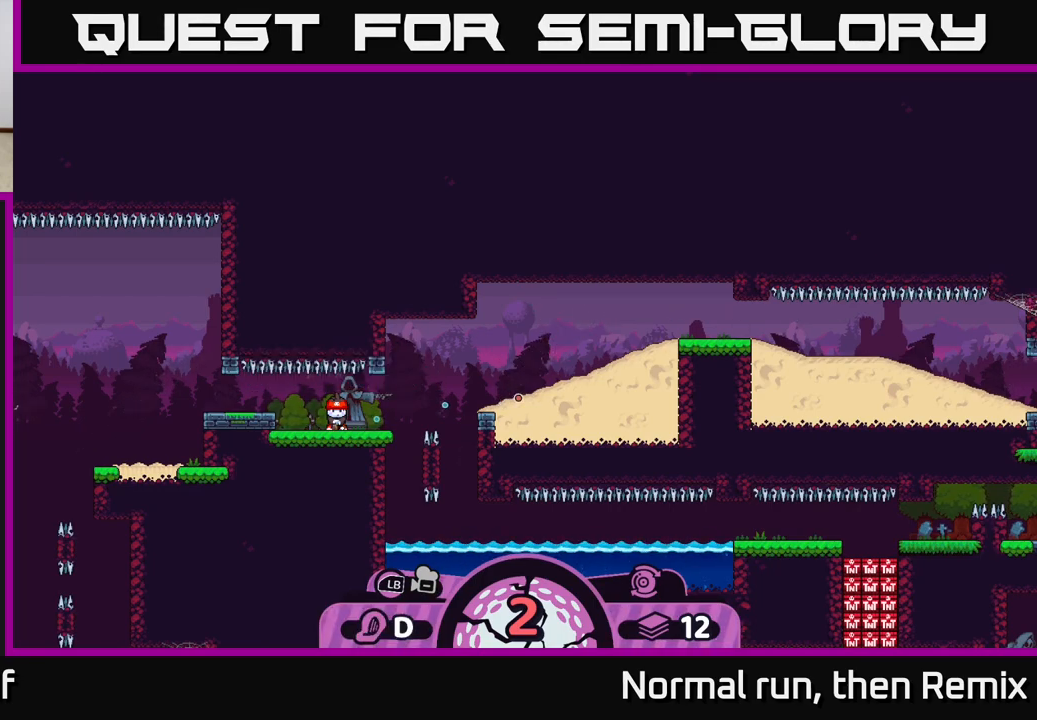
{"buttons": [], "left_stick": "center", "right_stick": "center", "events": []}
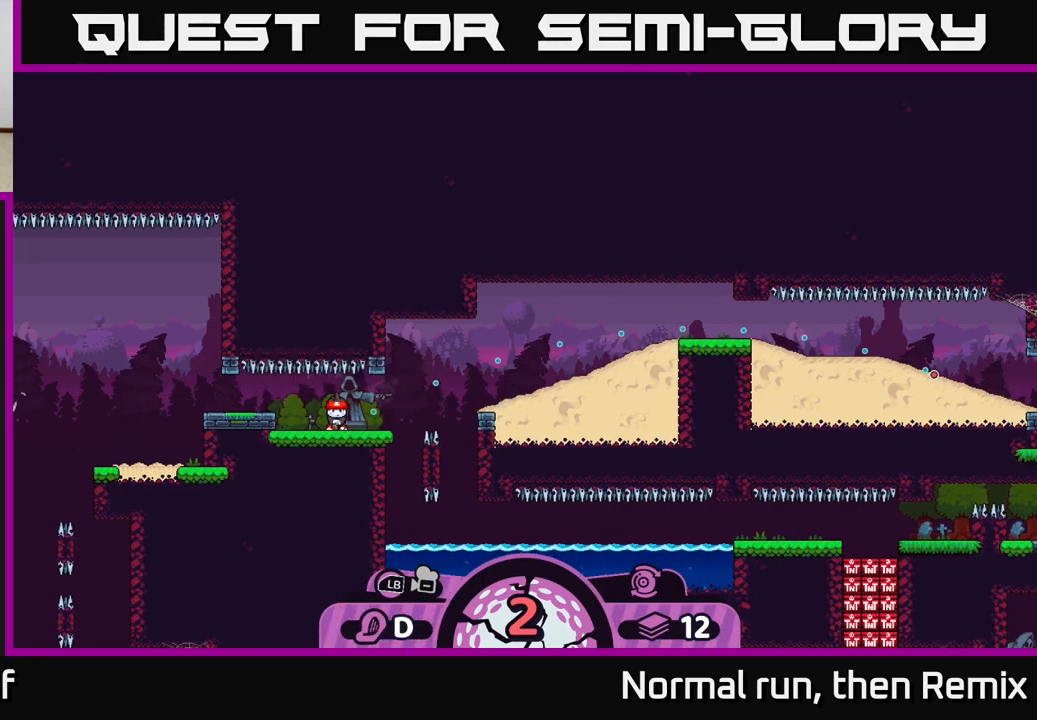
{"buttons": [], "left_stick": "center", "right_stick": "center", "events": []}
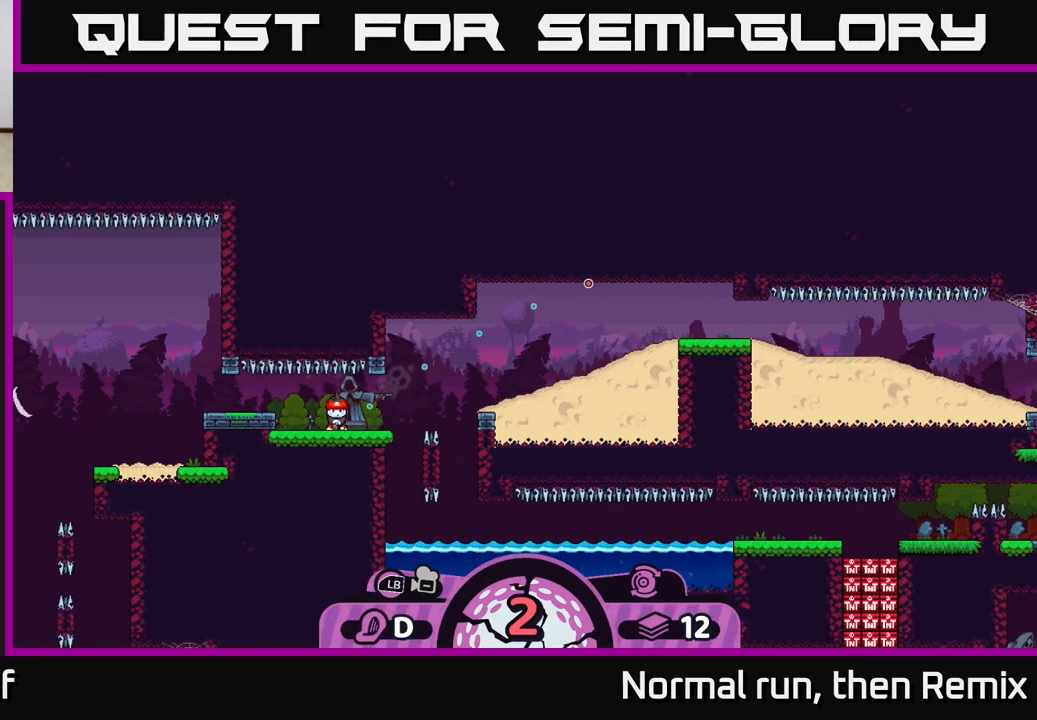
{"buttons": [], "left_stick": "center", "right_stick": "center", "events": []}
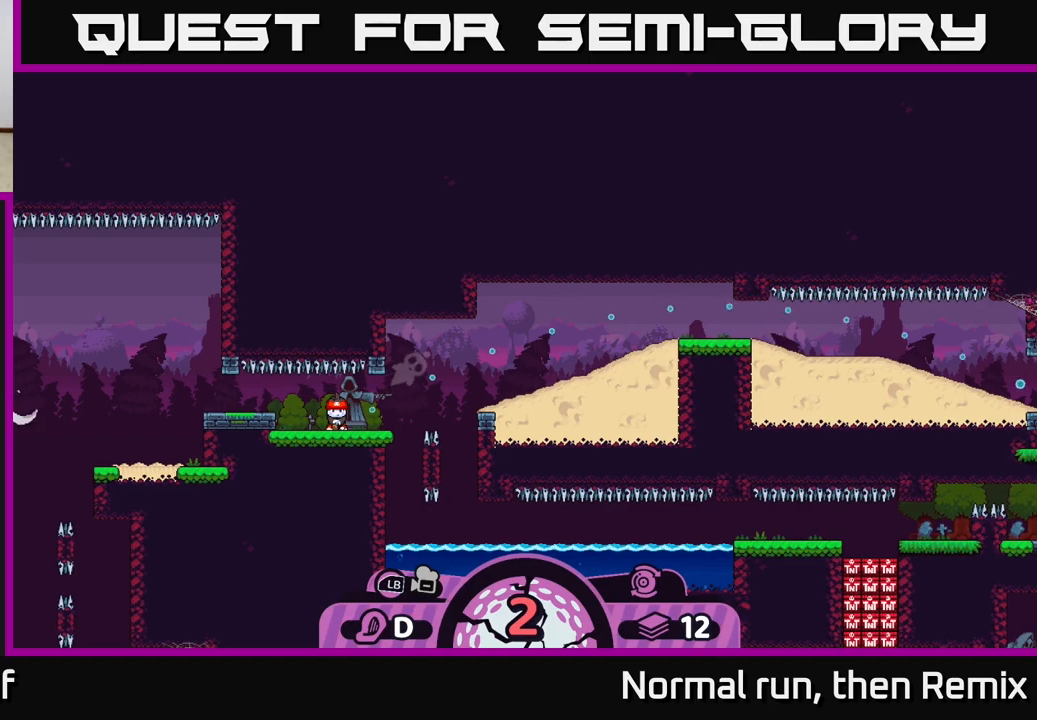
{"buttons": [], "left_stick": "center", "right_stick": "center", "events": []}
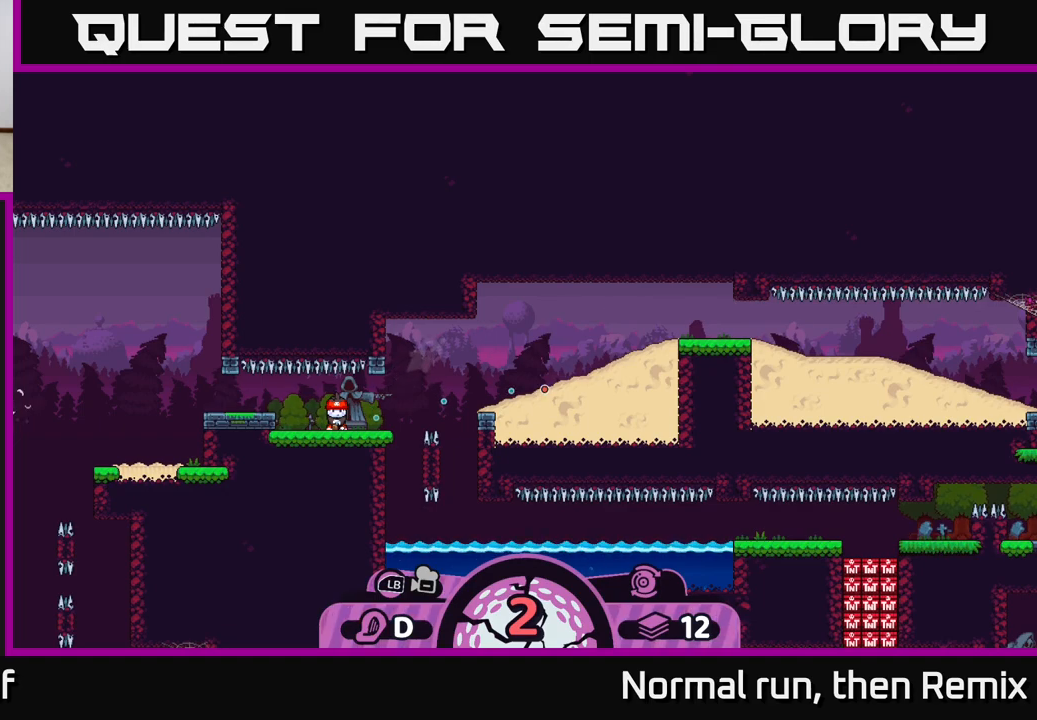
{"buttons": [], "left_stick": "center", "right_stick": "center", "events": []}
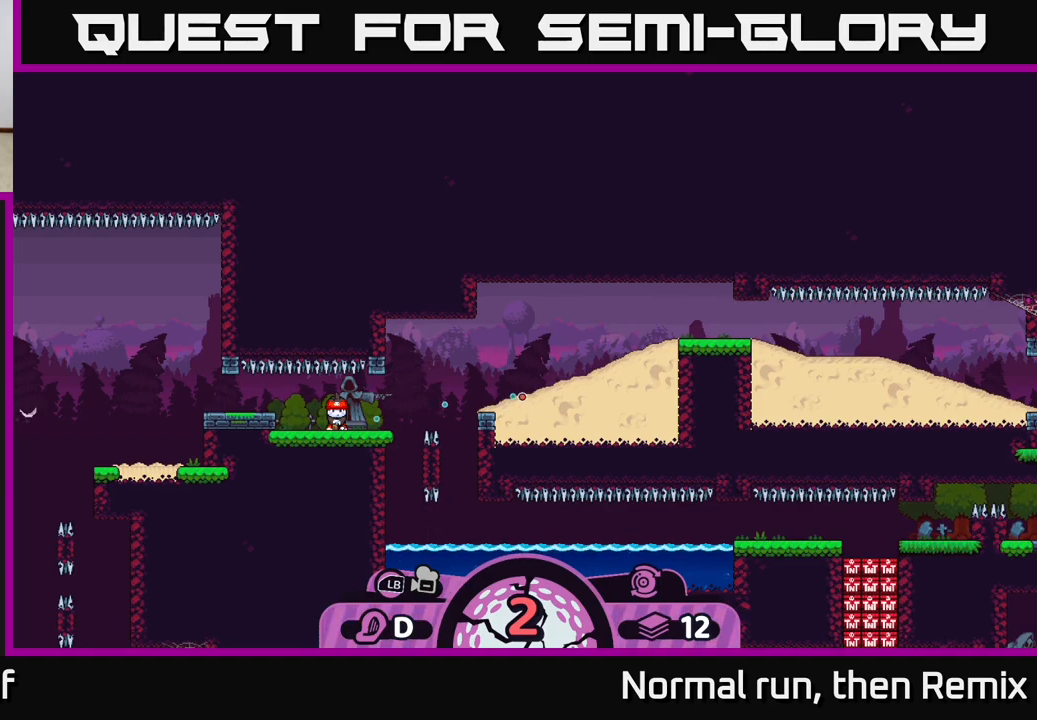
{"buttons": [], "left_stick": "center", "right_stick": "center", "events": []}
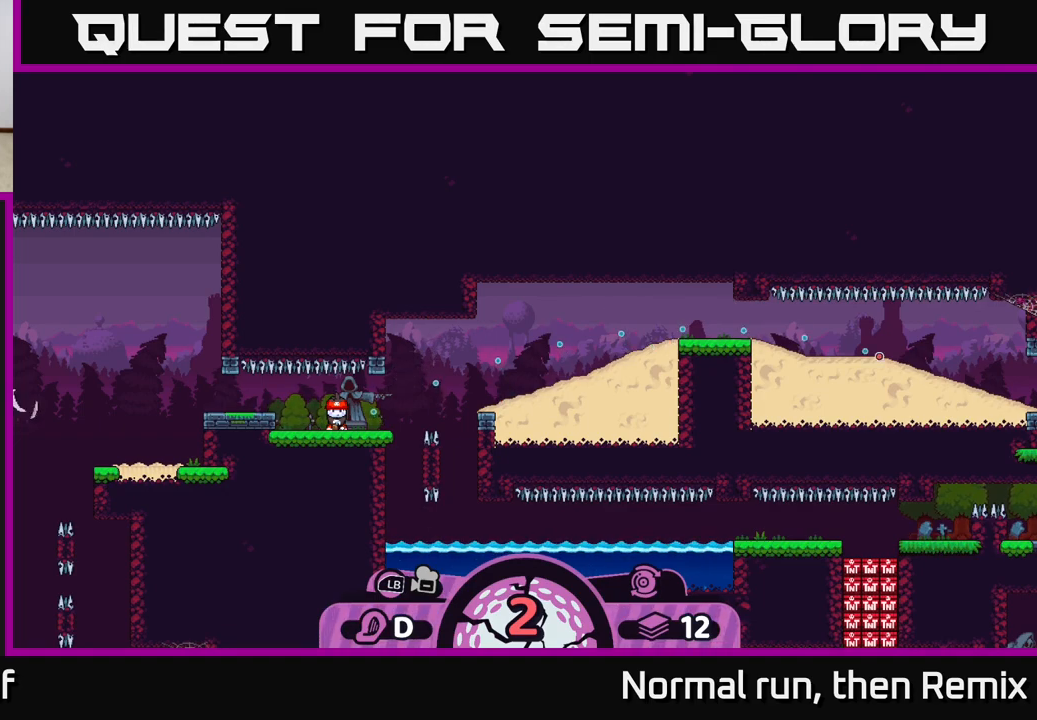
{"buttons": ["R2"], "left_stick": "center", "right_stick": "center", "events": [[200, "R2", "down"]]}
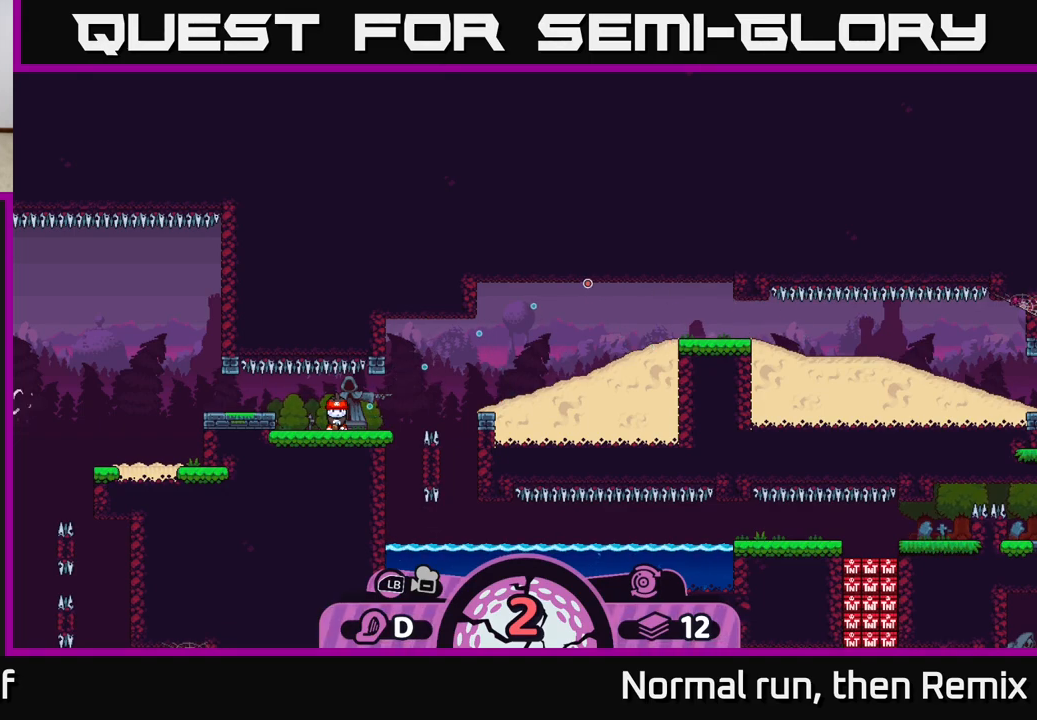
{"buttons": [], "left_stick": "center", "right_stick": "center", "events": [[150, "R2", "up"], [300, "B", "down"], [367, "B", "up"]]}
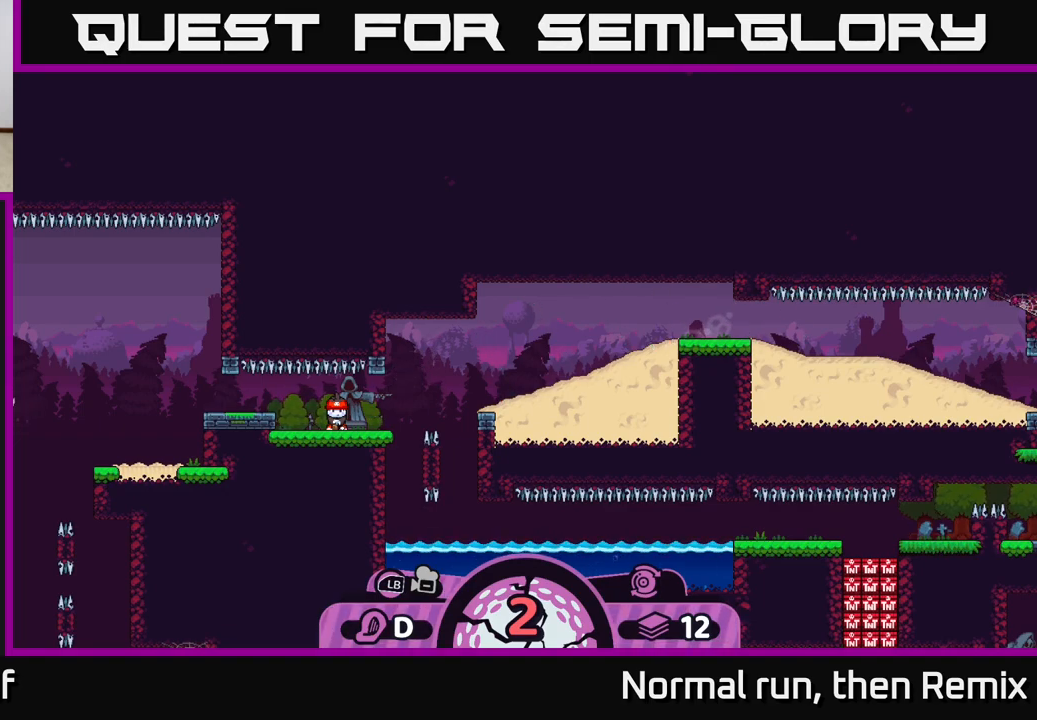
{"buttons": ["R2"], "left_stick": "center", "right_stick": "center", "events": [[50, "R2", "down"]]}
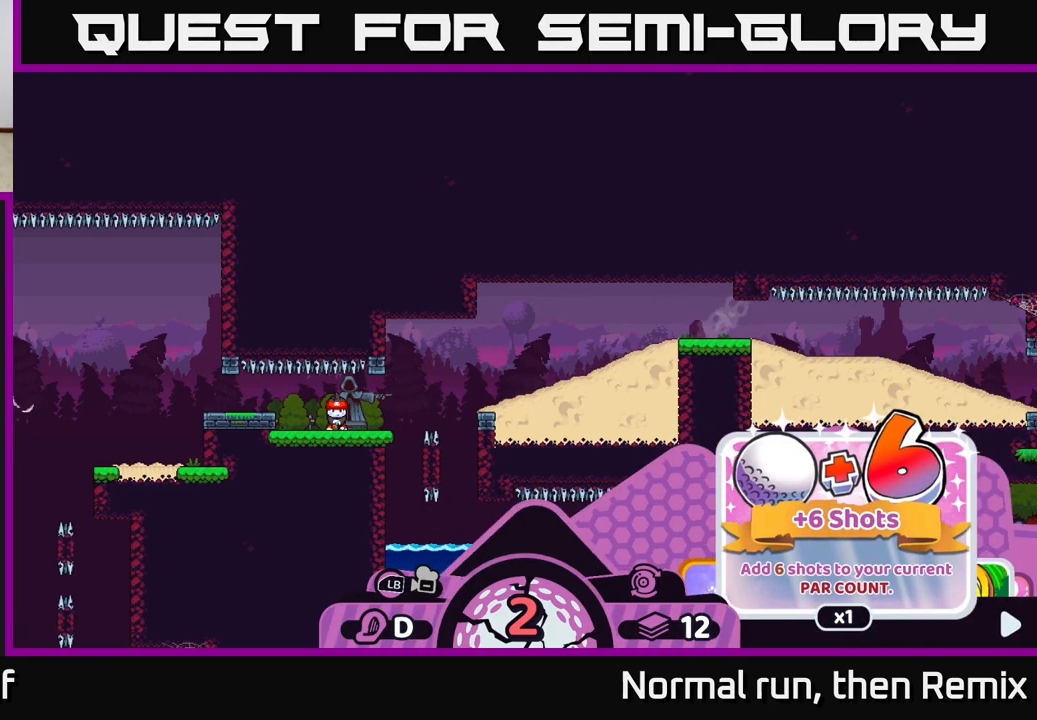
{"buttons": ["R2"], "left_stick": "down", "right_stick": "center", "events": [[383, "left_stick", "down"]]}
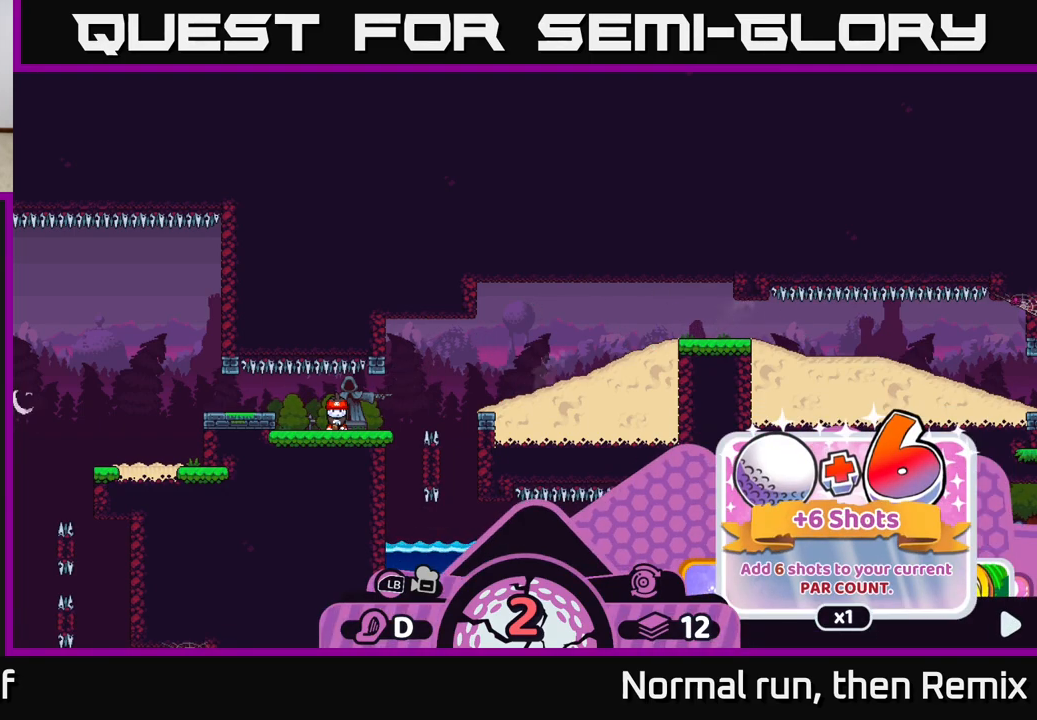
{"buttons": ["R2"], "left_stick": "center", "right_stick": "center", "events": [[50, "left_stick", "center"], [167, "left_stick", "right"], [350, "left_stick", "center"]]}
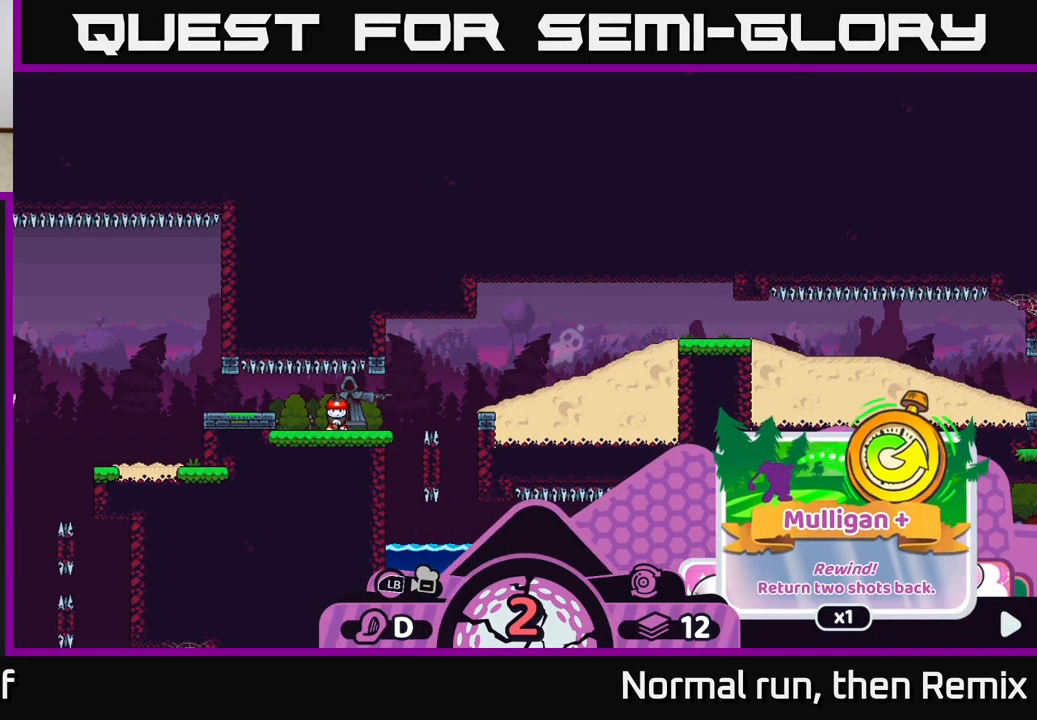
{"buttons": ["R2"], "left_stick": "left", "right_stick": "center", "events": [[183, "left_stick", "left"], [317, "left_stick", "center"], [417, "left_stick", "left"]]}
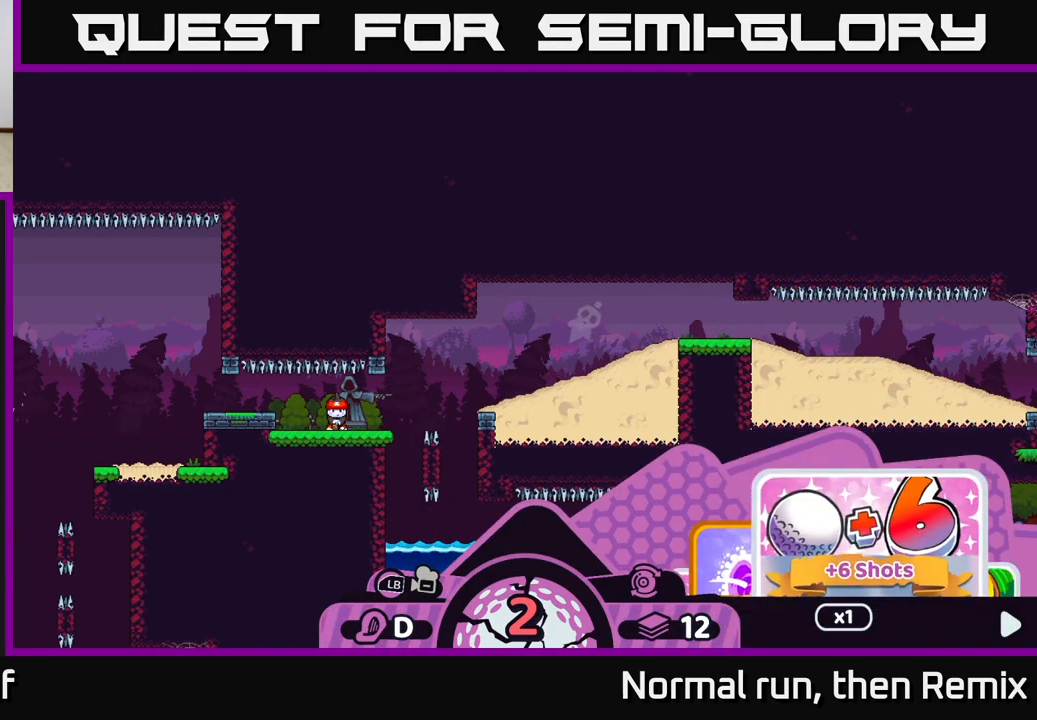
{"buttons": ["R2"], "left_stick": "center", "right_stick": "center", "events": [[67, "left_stick", "center"], [250, "left_stick", "left"], [417, "left_stick", "center"]]}
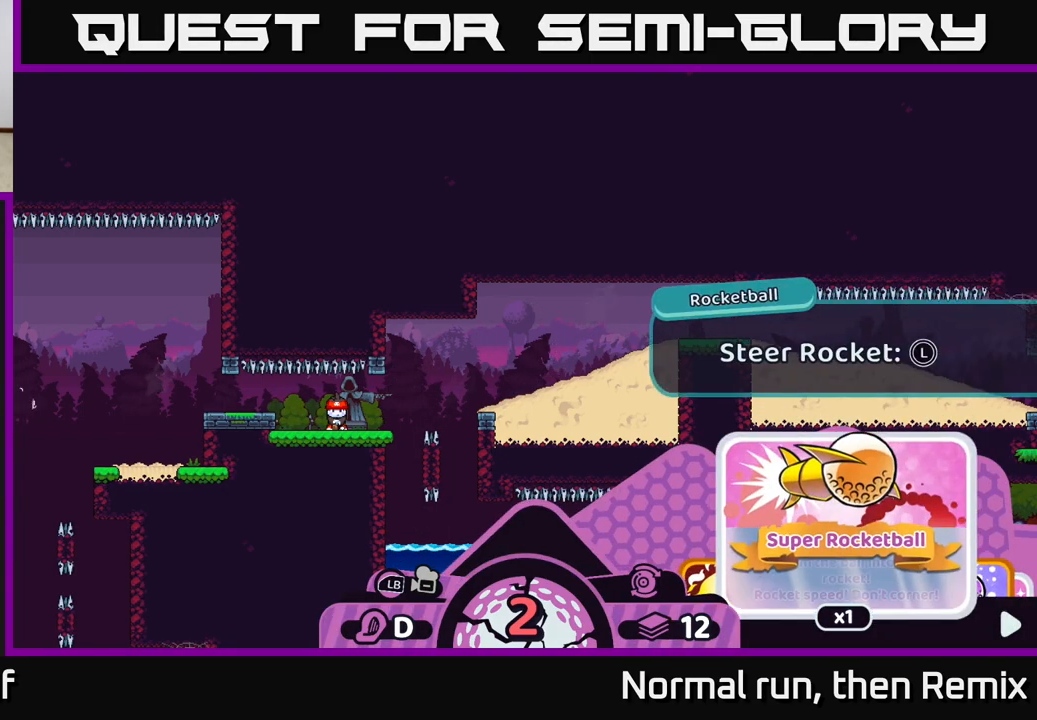
{"buttons": ["R2"], "left_stick": "right", "right_stick": "center", "events": [[450, "left_stick", "right"]]}
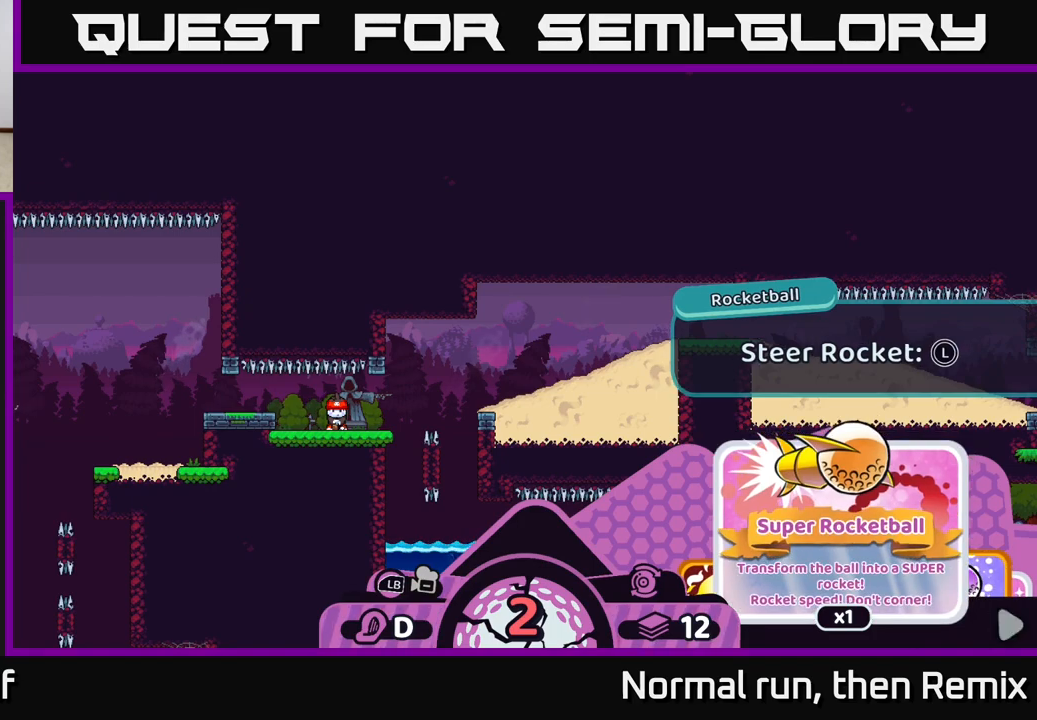
{"buttons": ["R2"], "left_stick": "center", "right_stick": "center", "events": [[100, "left_stick", "center"], [333, "left_stick", "right"], [500, "left_stick", "center"]]}